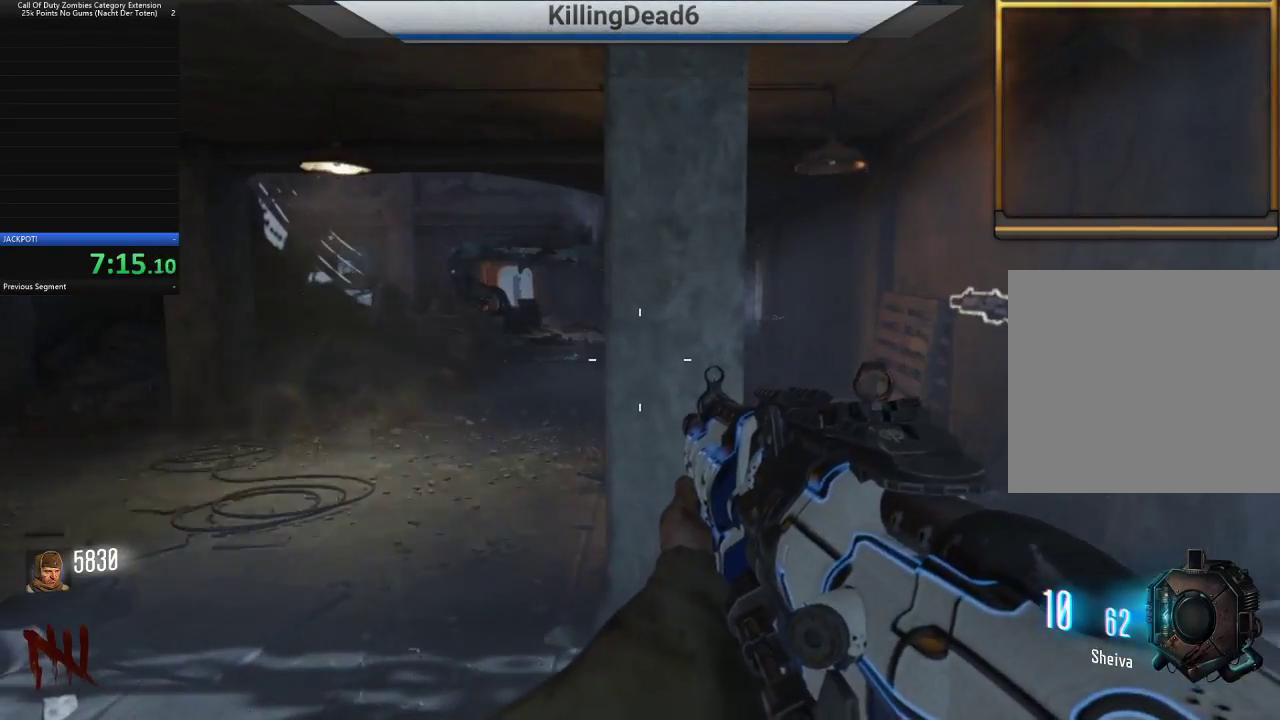
Gameplay with a controller (PlayStation layout); each line is a JSON object with the inputs held at the frame after it. "button_events" lists button changes between this image and that frame as [ms after this image, input, new state], when the widget could be followed in between (sticks are given only as held states).
{"buttons": [], "left_stick": "center", "right_stick": "center", "button_events": []}
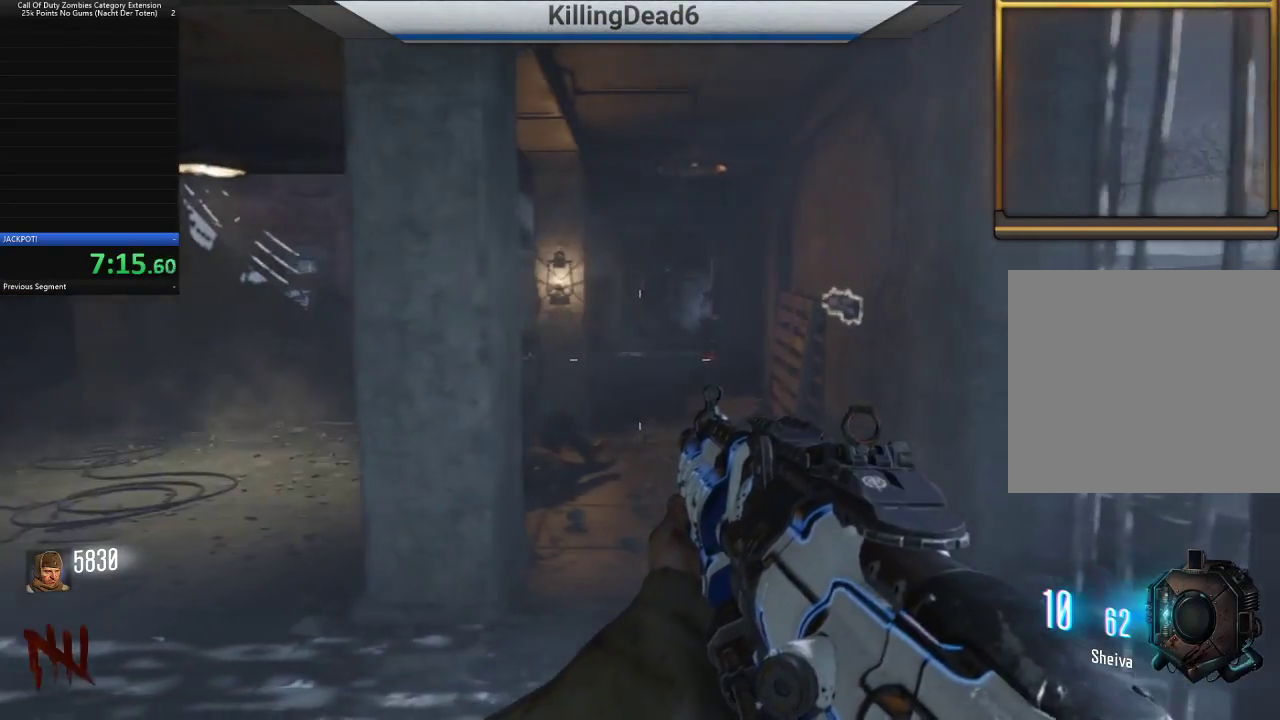
{"buttons": [], "left_stick": "center", "right_stick": "center", "button_events": []}
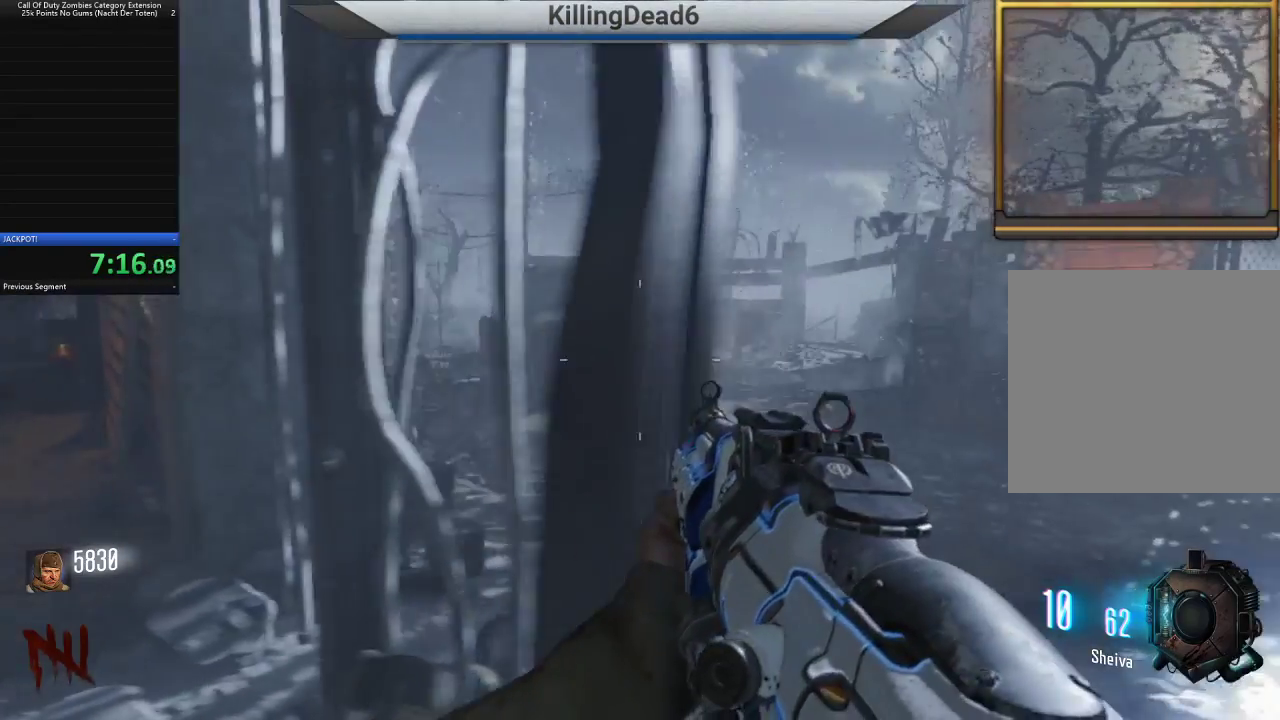
{"buttons": [], "left_stick": "center", "right_stick": "center", "button_events": []}
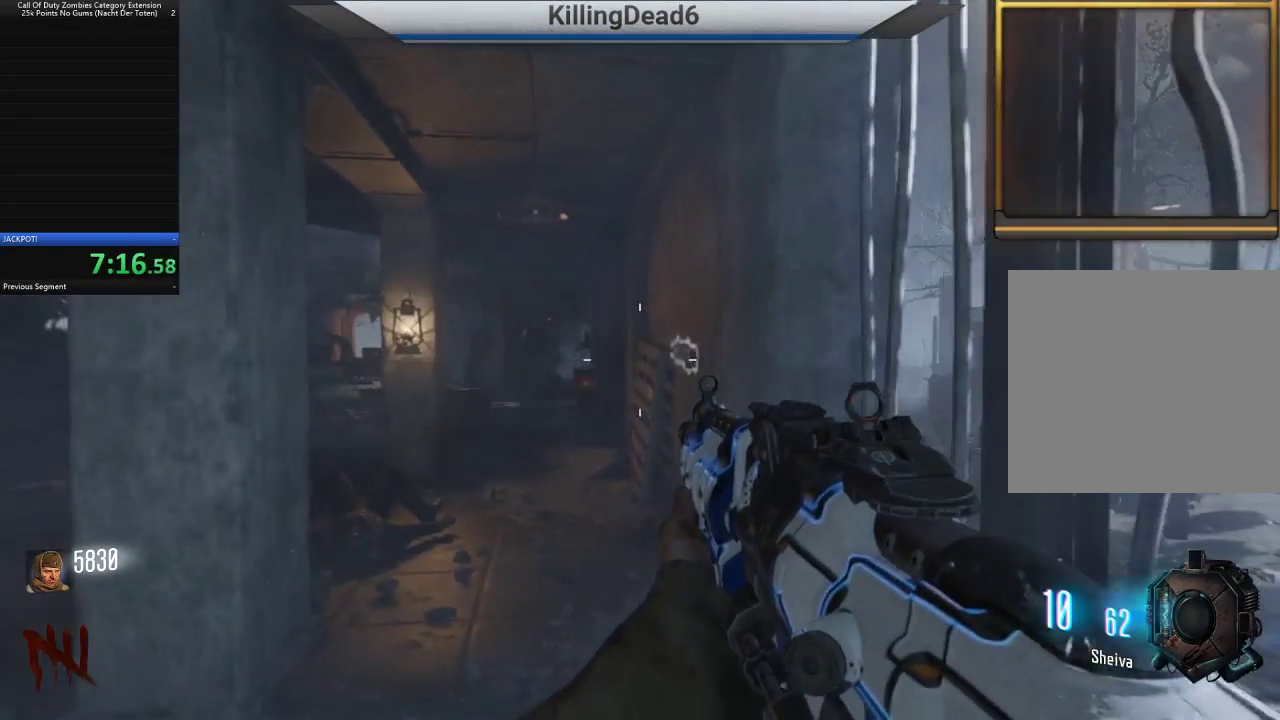
{"buttons": [], "left_stick": "down-right", "right_stick": "right", "button_events": []}
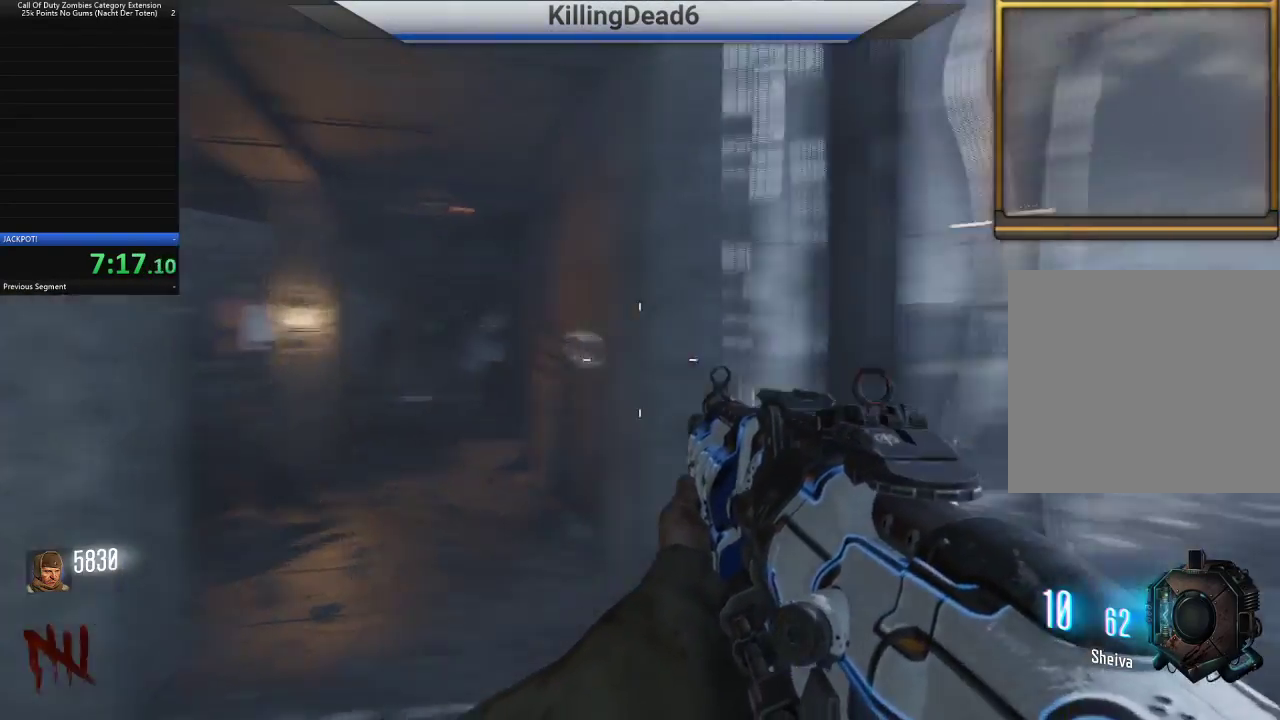
{"buttons": [], "left_stick": "center", "right_stick": "center", "button_events": []}
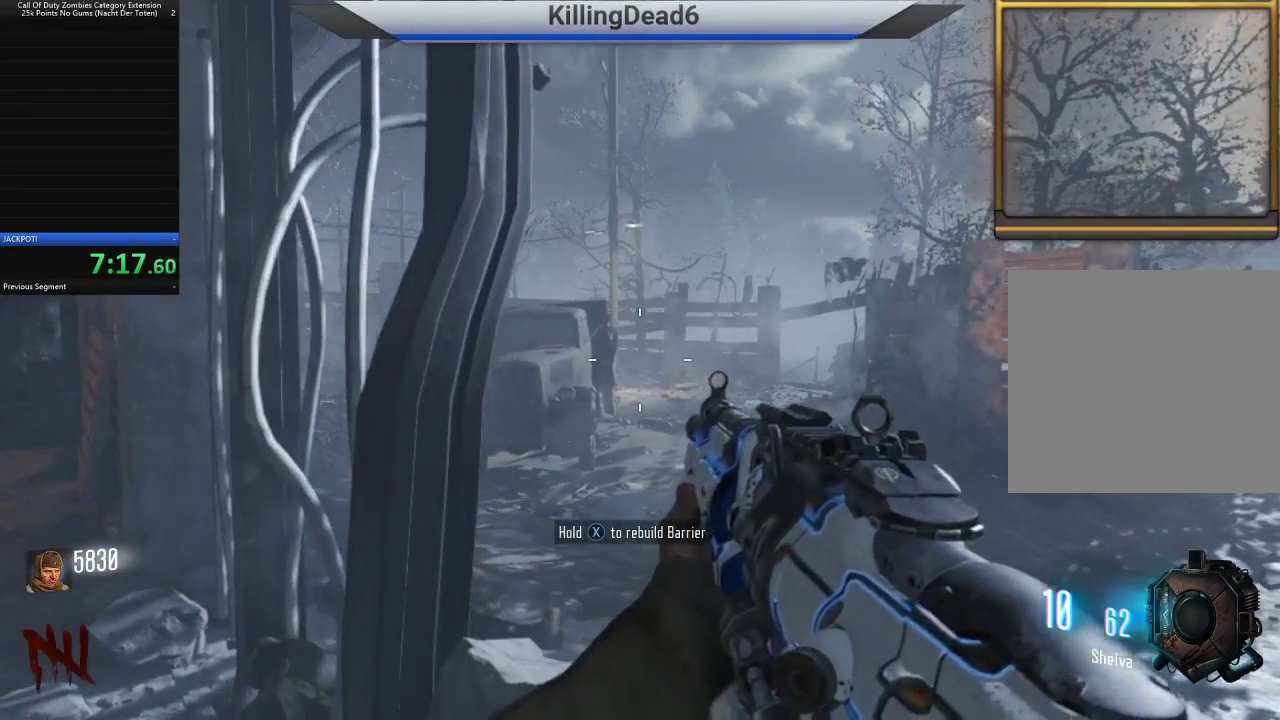
{"buttons": [], "left_stick": "up-left", "right_stick": "center", "button_events": []}
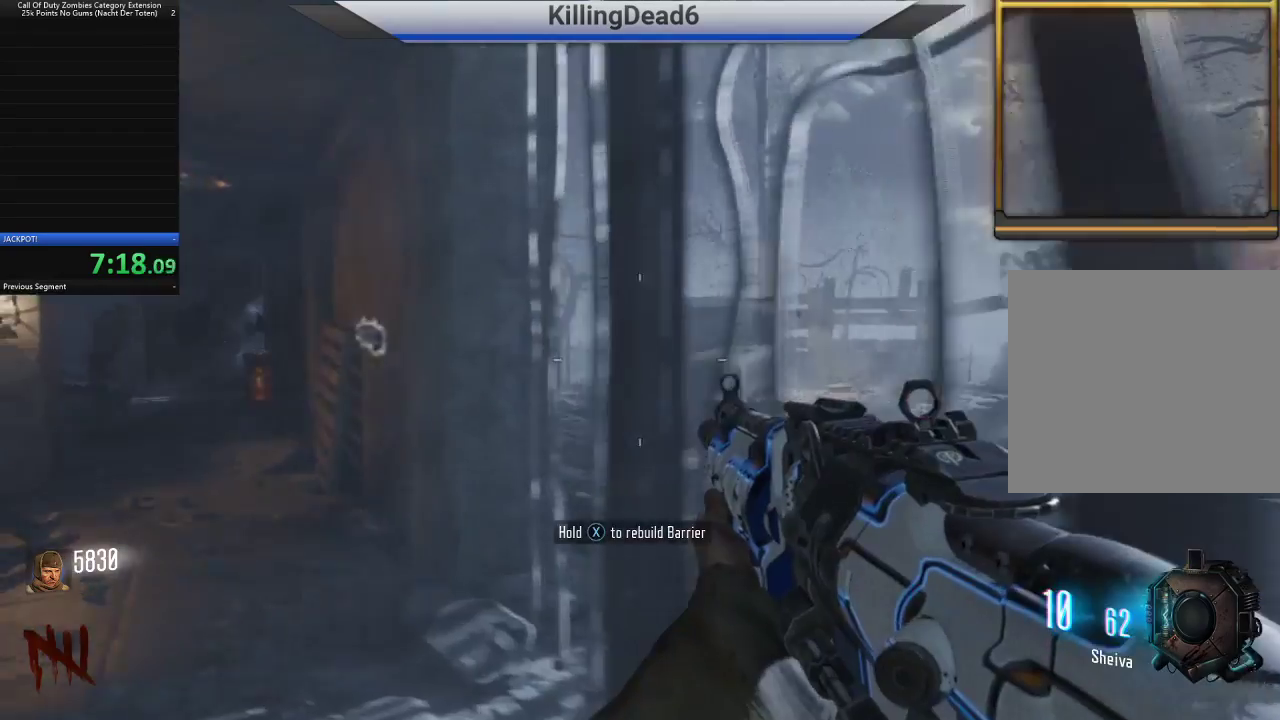
{"buttons": [], "left_stick": "up-left", "right_stick": "right", "button_events": [[283, "L3", "down"], [433, "L3", "up"]]}
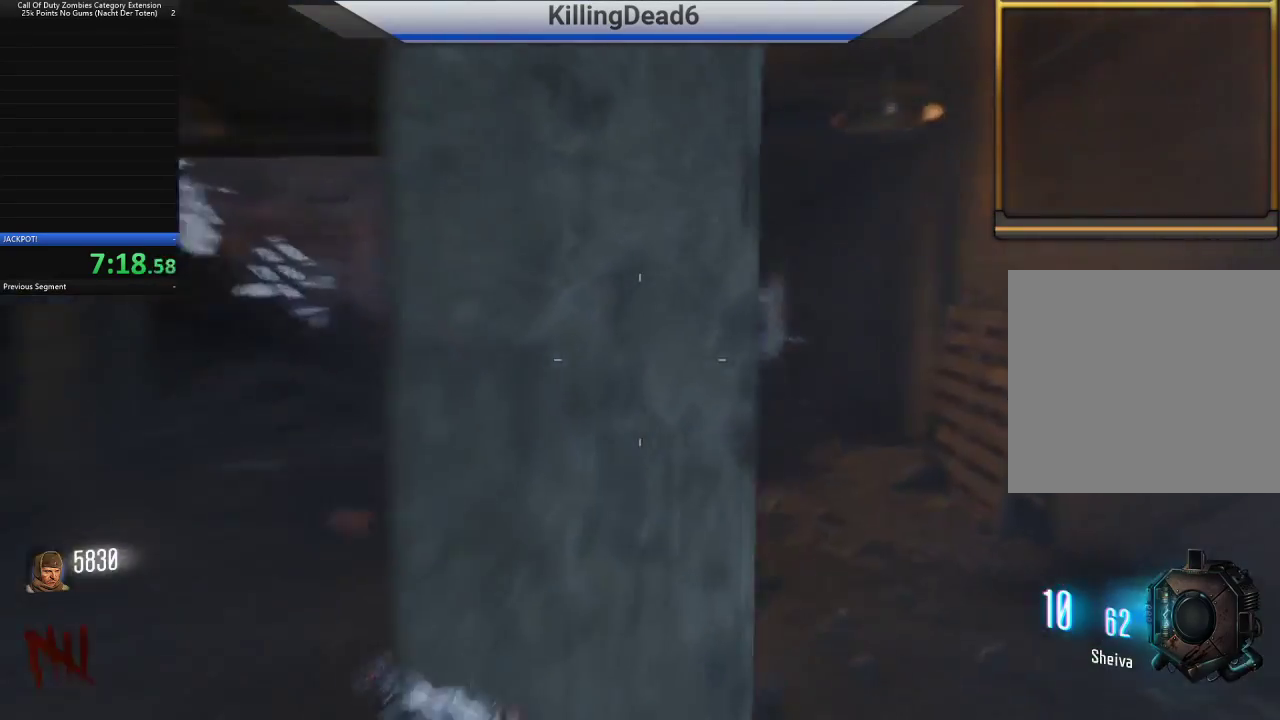
{"buttons": [], "left_stick": "up-left", "right_stick": "center", "button_events": []}
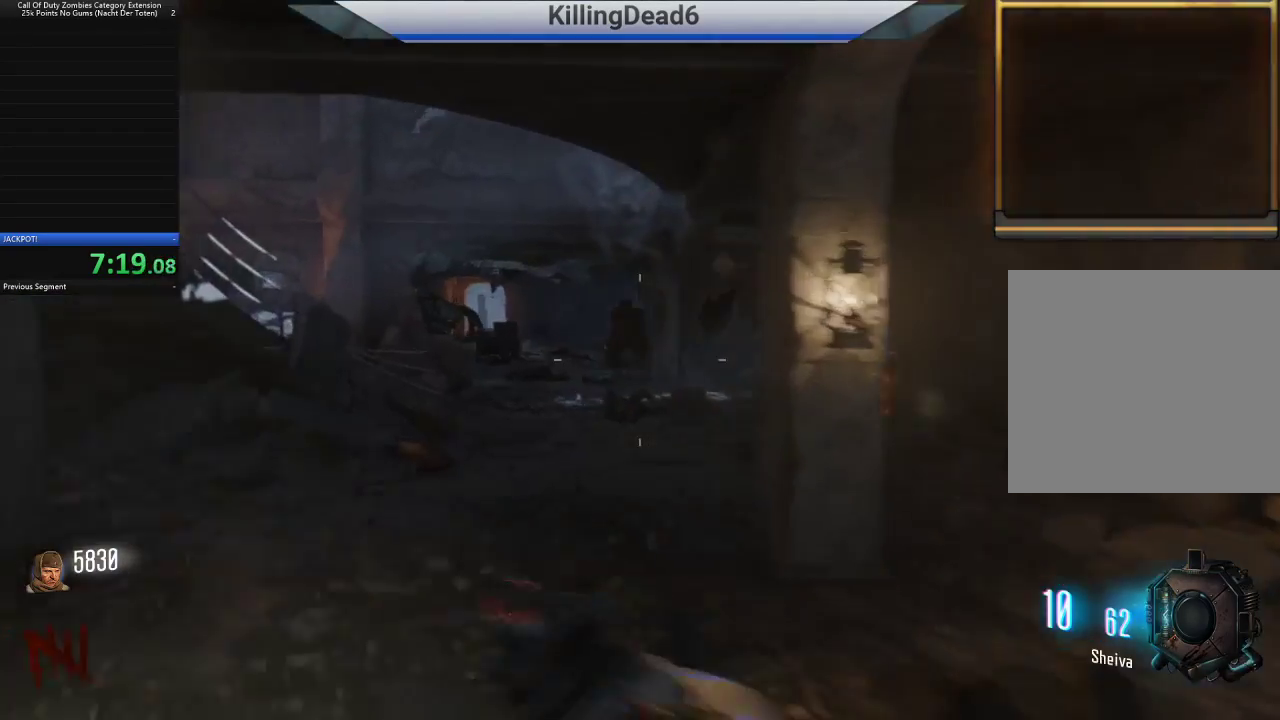
{"buttons": [], "left_stick": "up", "right_stick": "center", "button_events": []}
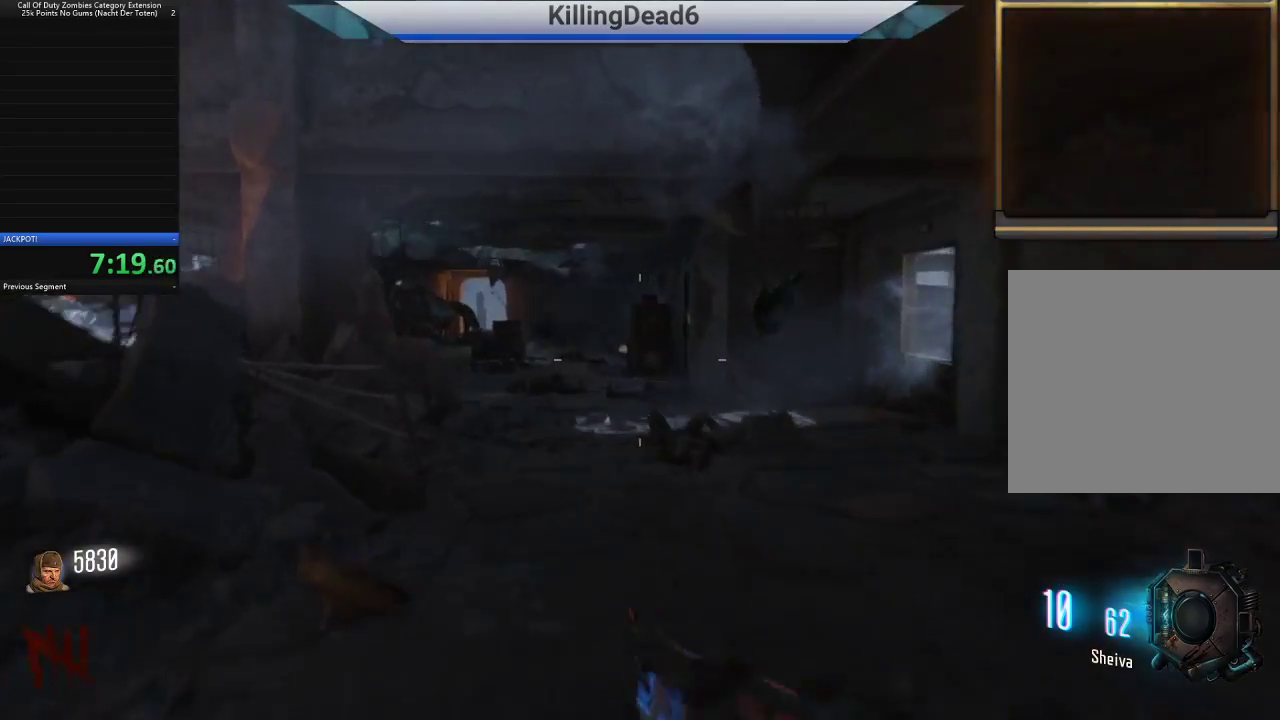
{"buttons": [], "left_stick": "up", "right_stick": "center", "button_events": []}
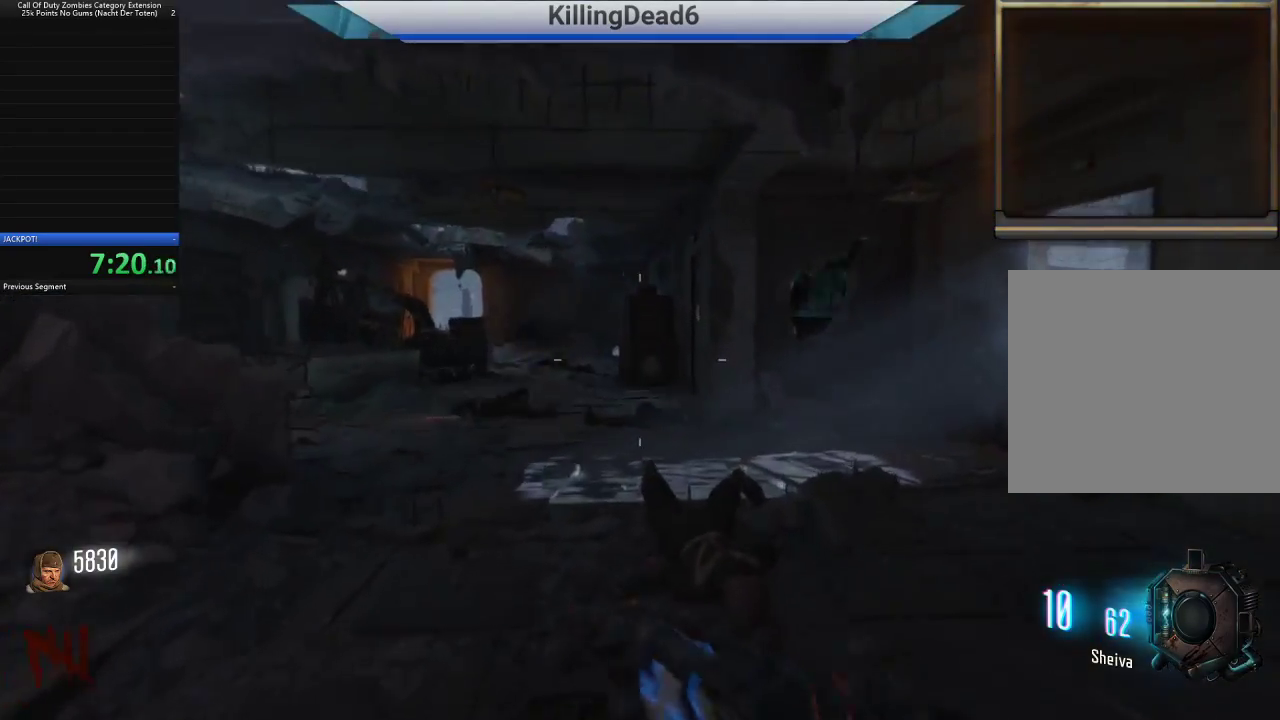
{"buttons": [], "left_stick": "up", "right_stick": "left", "button_events": []}
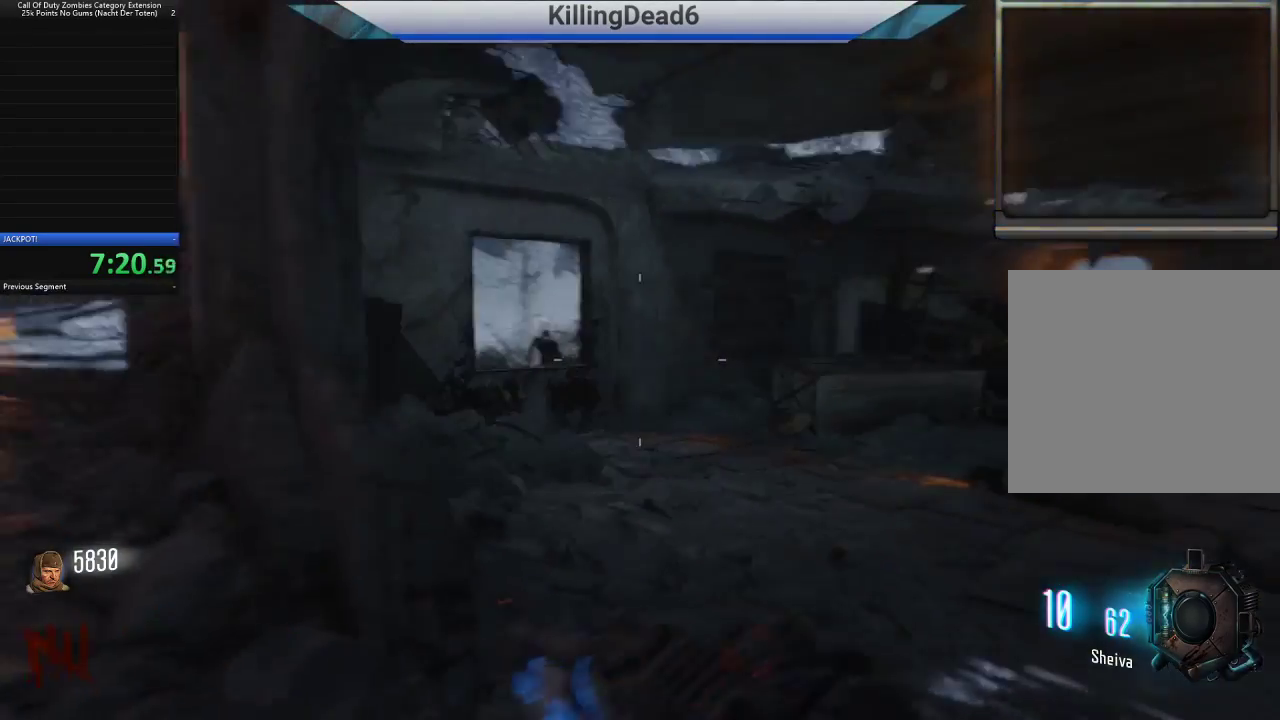
{"buttons": ["L2"], "left_stick": "up-left", "right_stick": "center", "button_events": [[467, "L2", "down"]]}
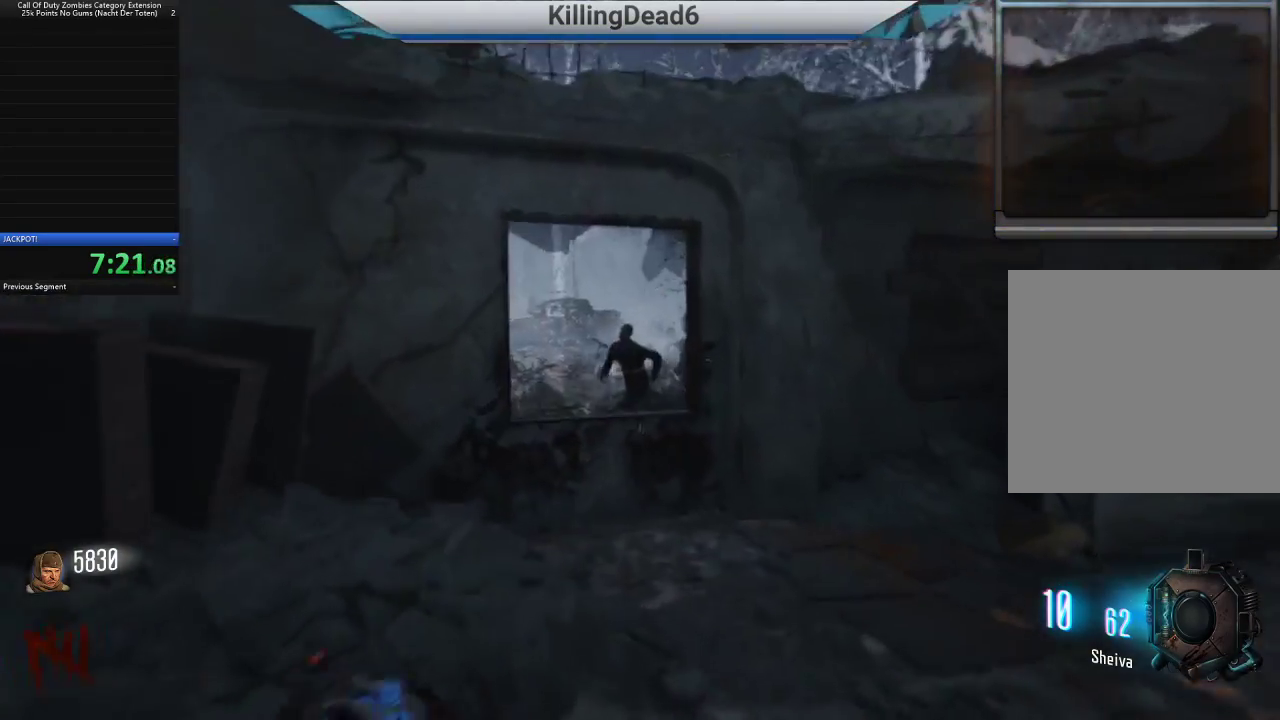
{"buttons": ["L2"], "left_stick": "up", "right_stick": "down-left", "button_events": [[433, "R2", "down"], [483, "R2", "up"]]}
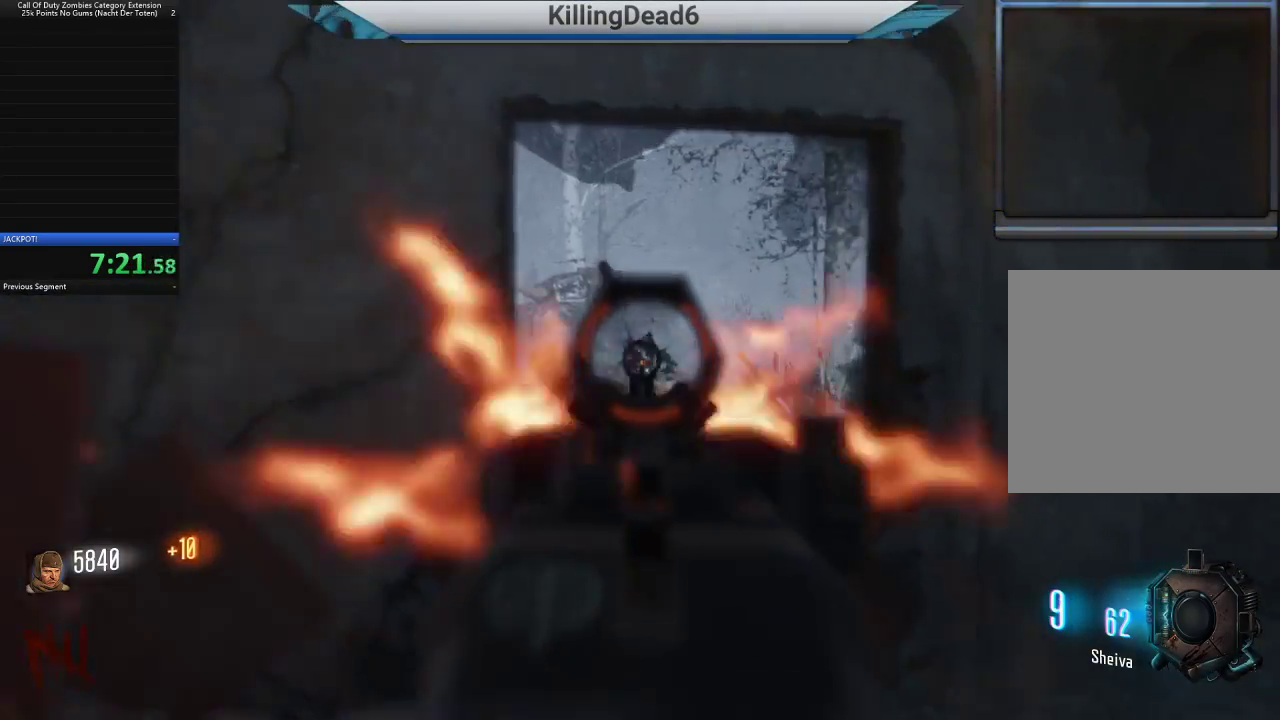
{"buttons": ["L2"], "left_stick": "up-right", "right_stick": "down-left", "button_events": [[100, "R2", "down"], [183, "R2", "up"]]}
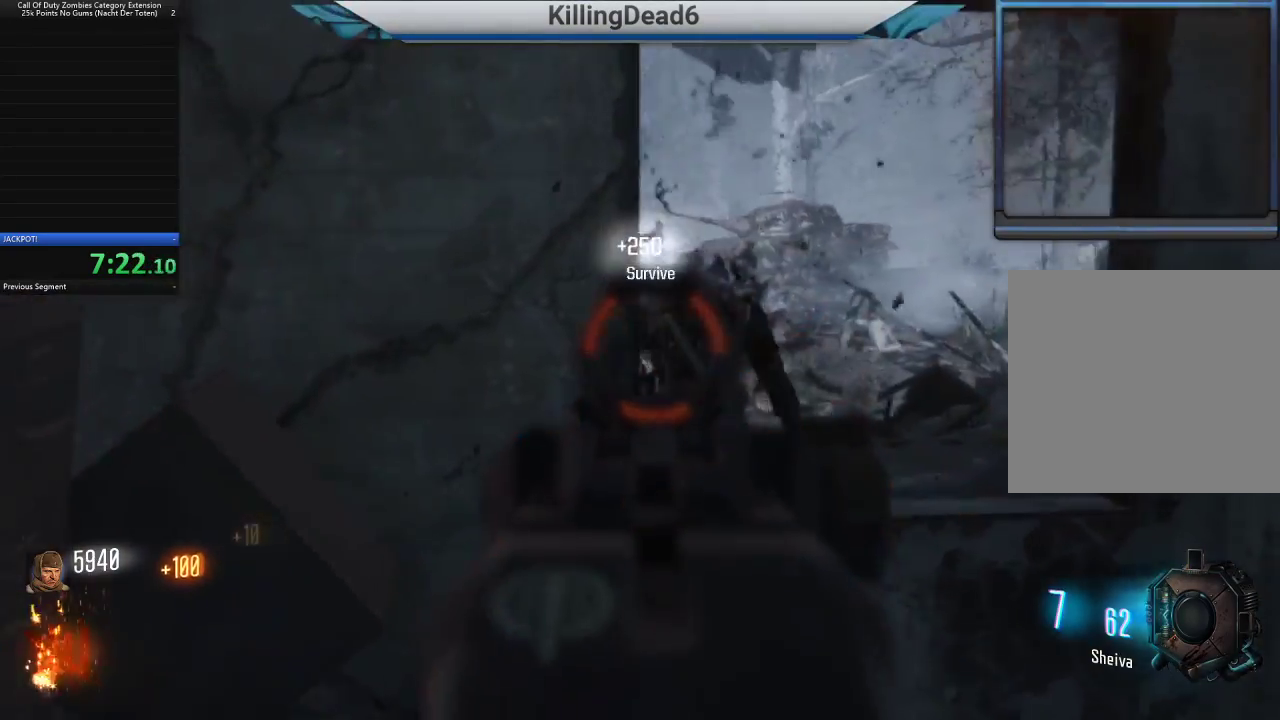
{"buttons": [], "left_stick": "left", "right_stick": "left", "button_events": [[17, "R2", "down"], [67, "L2", "up"], [67, "R2", "up"]]}
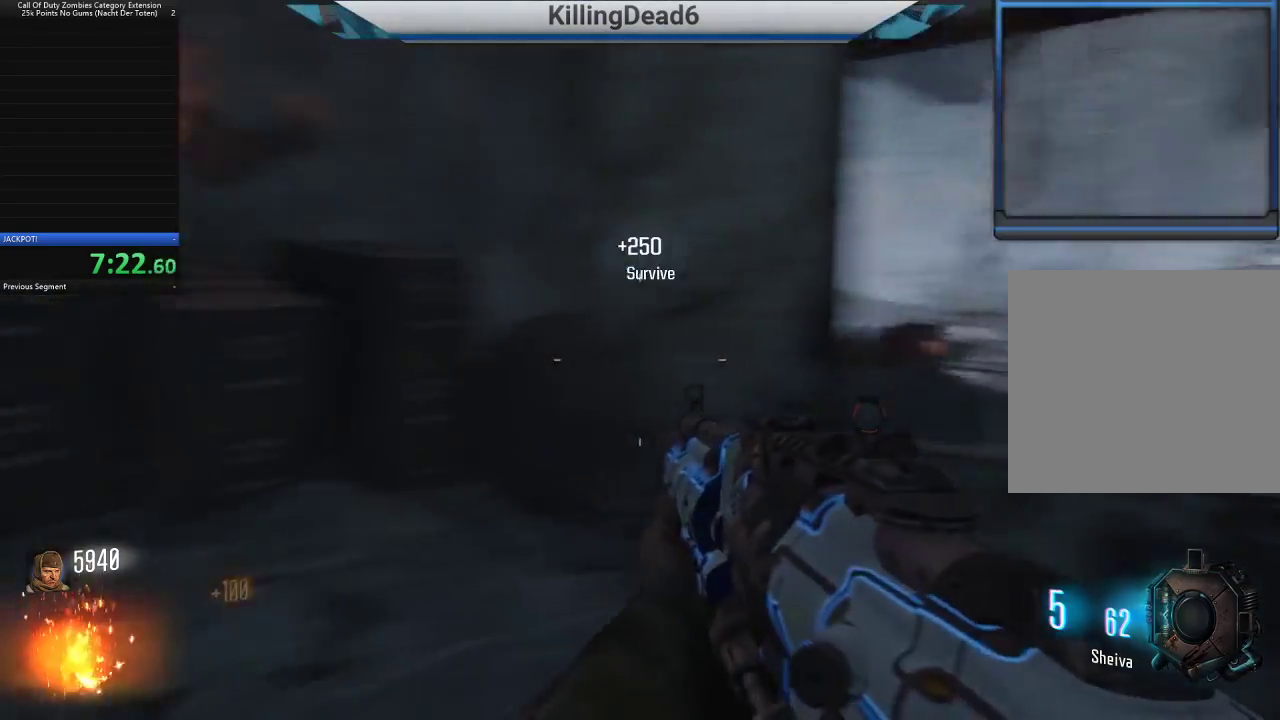
{"buttons": ["L3"], "left_stick": "up", "right_stick": "center", "button_events": [[217, "SQUARE", "down"], [317, "SQUARE", "up"], [500, "L3", "down"]]}
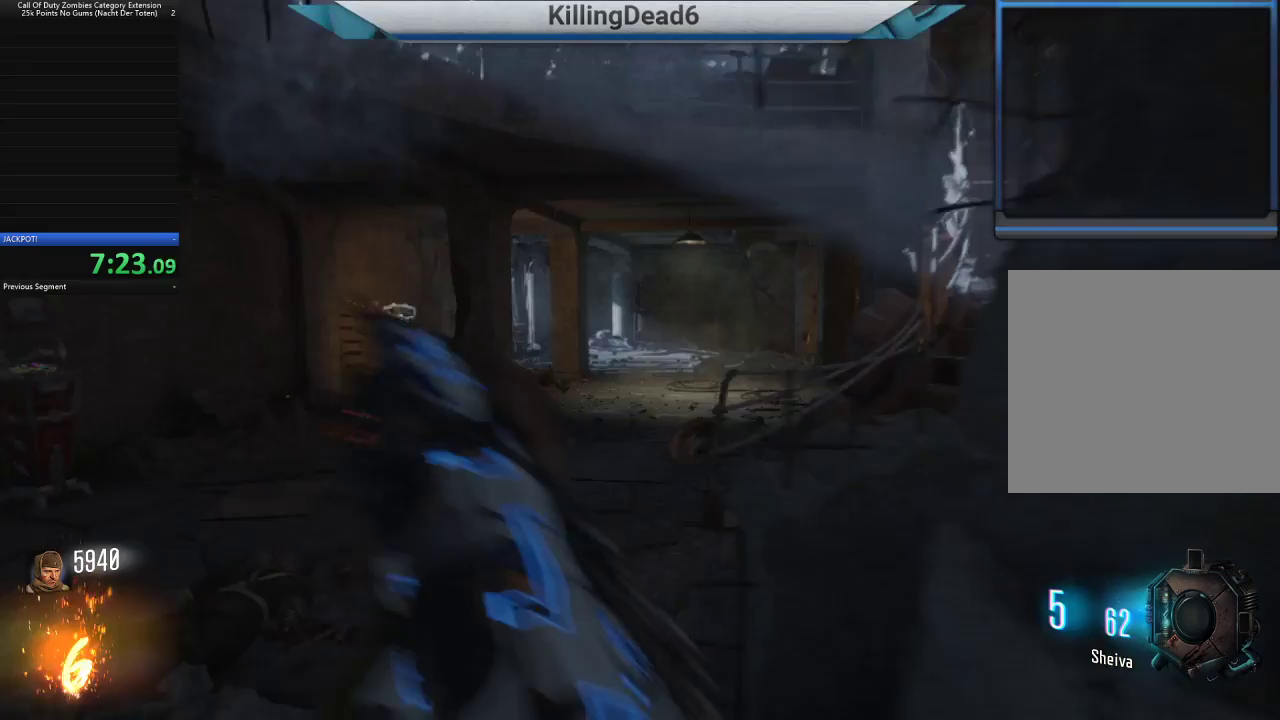
{"buttons": [], "left_stick": "up", "right_stick": "center", "button_events": [[150, "L3", "up"]]}
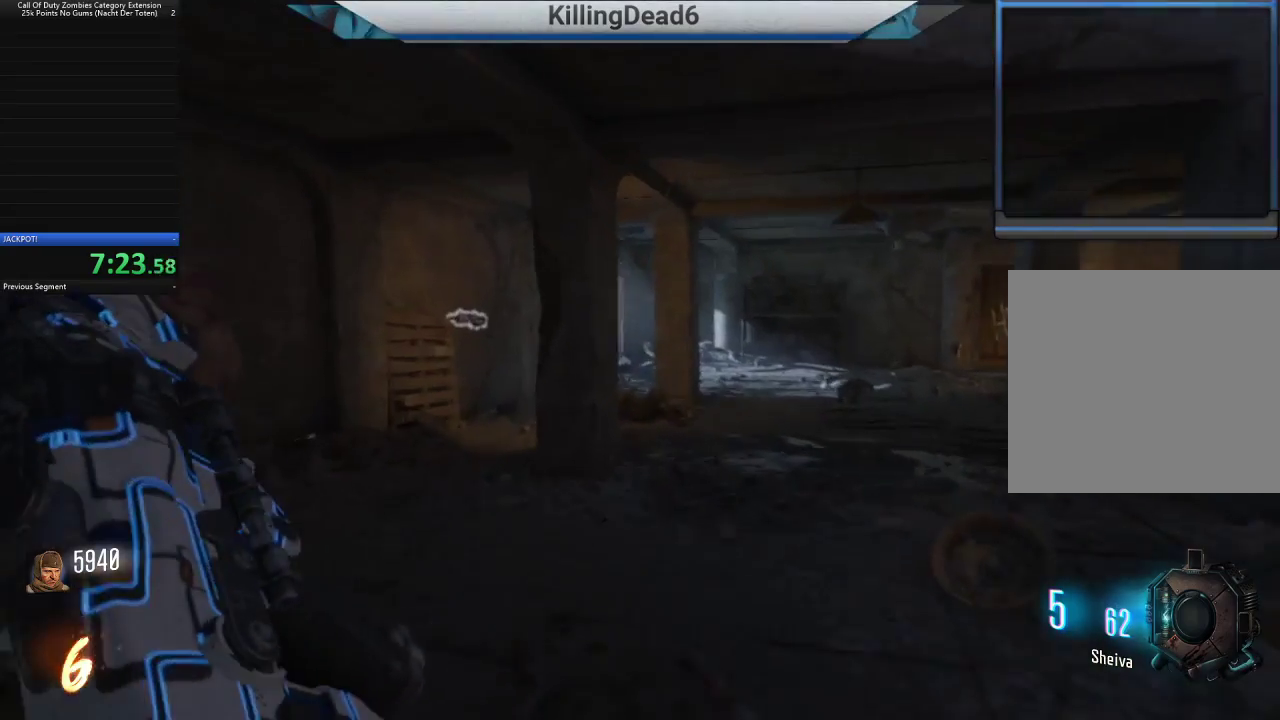
{"buttons": [], "left_stick": "up-right", "right_stick": "center", "button_events": []}
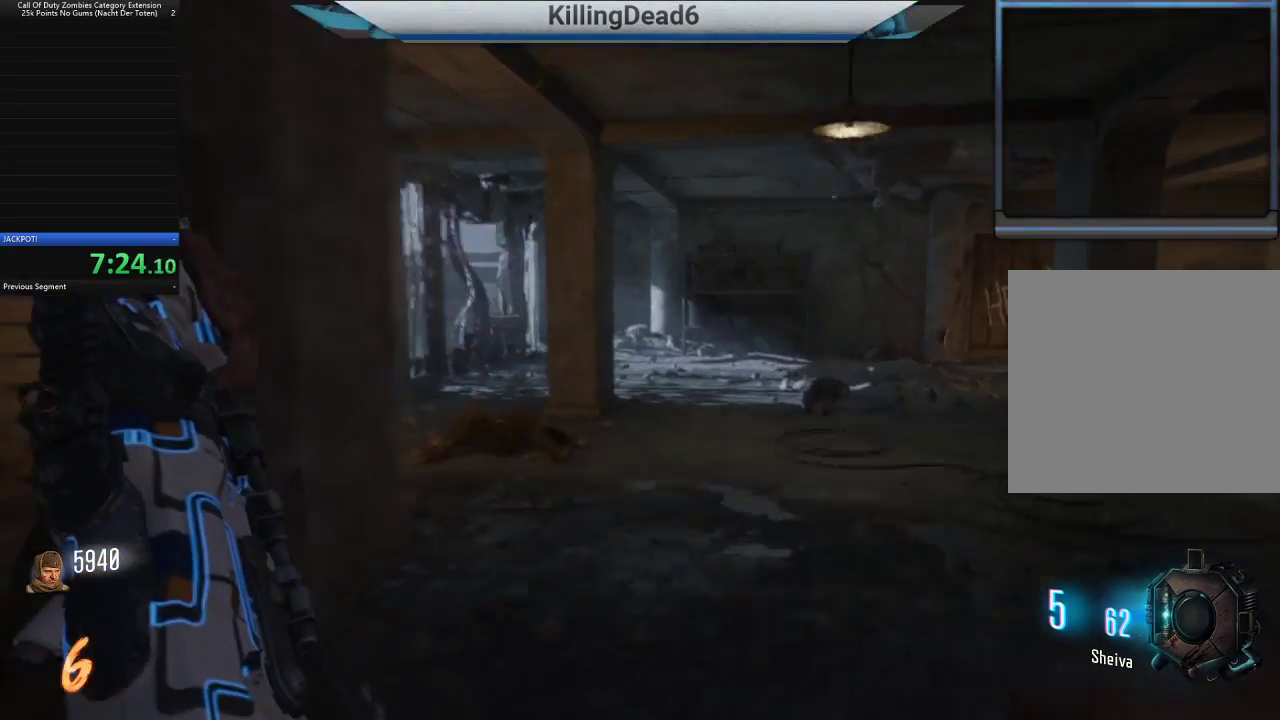
{"buttons": [], "left_stick": "up-right", "right_stick": "center", "button_events": []}
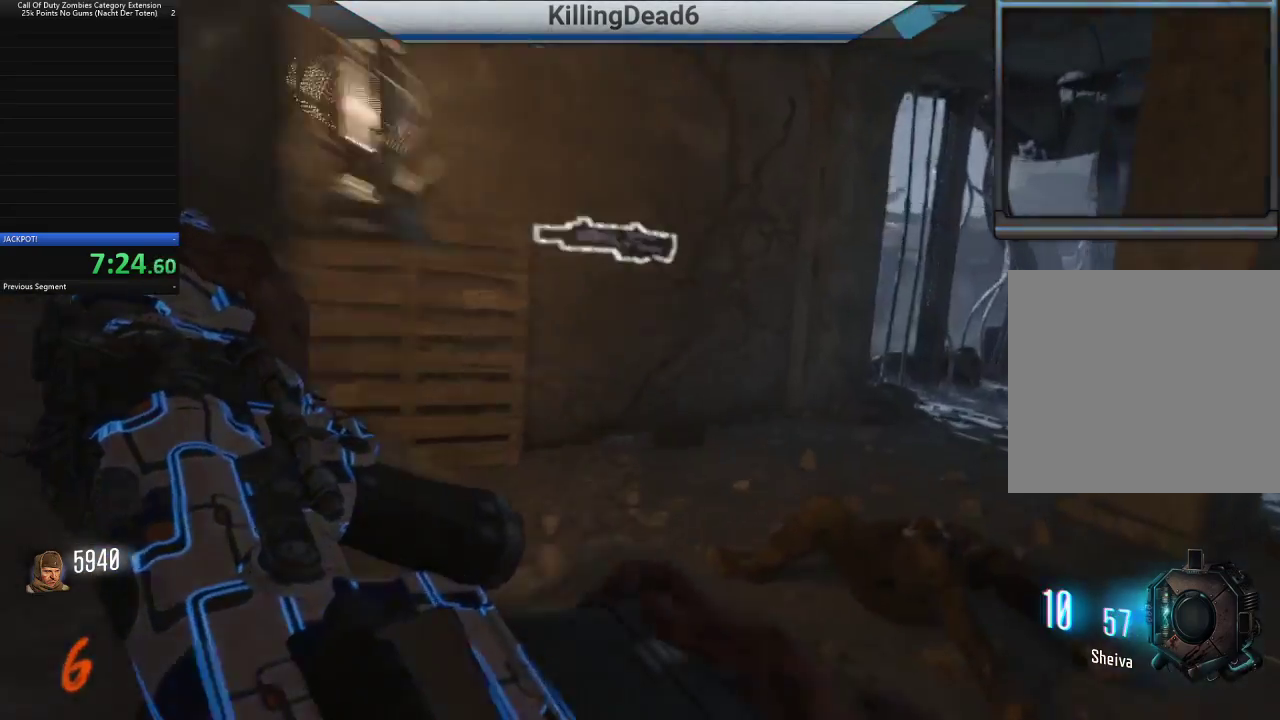
{"buttons": [], "left_stick": "right", "right_stick": "center", "button_events": []}
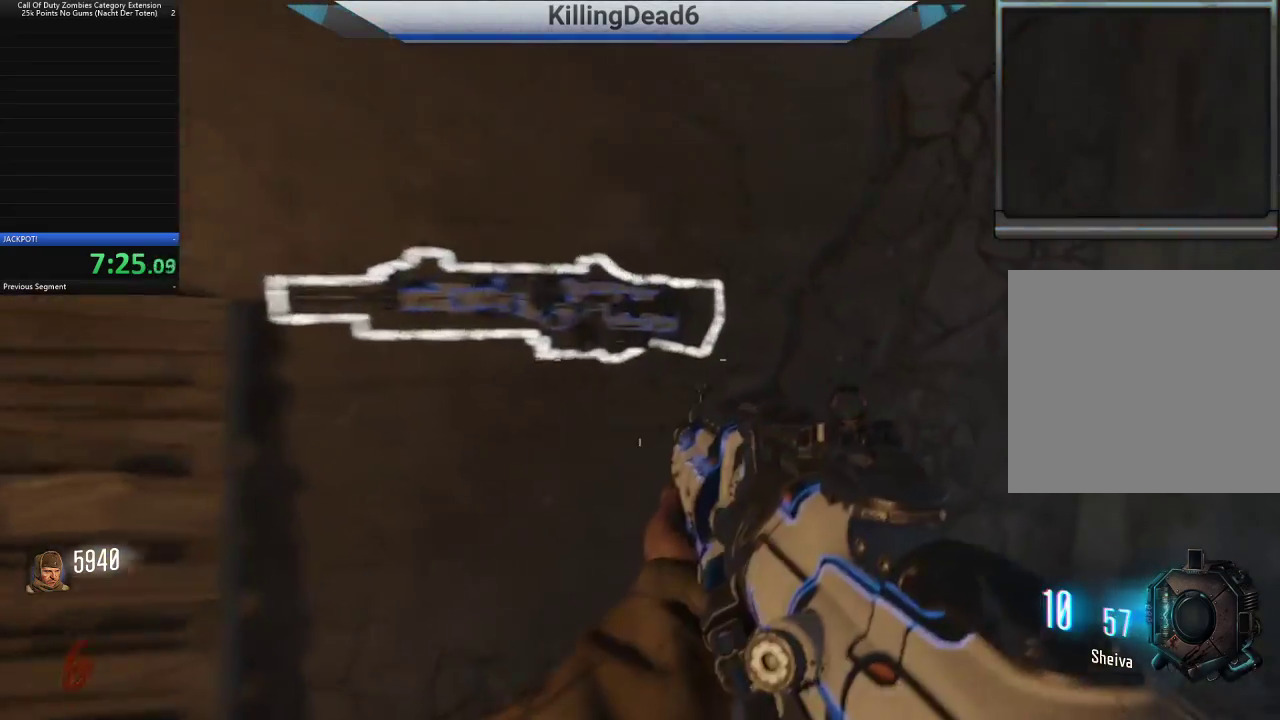
{"buttons": [], "left_stick": "up-right", "right_stick": "right", "button_events": []}
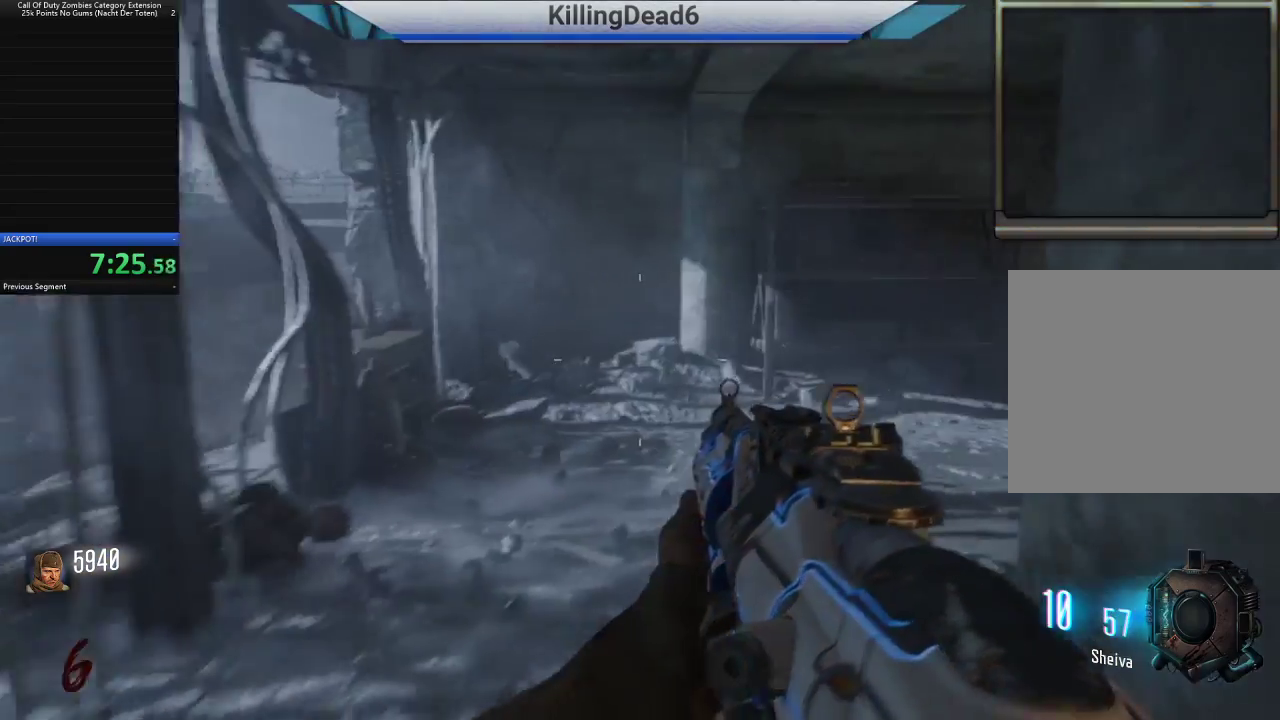
{"buttons": [], "left_stick": "up-right", "right_stick": "center", "button_events": []}
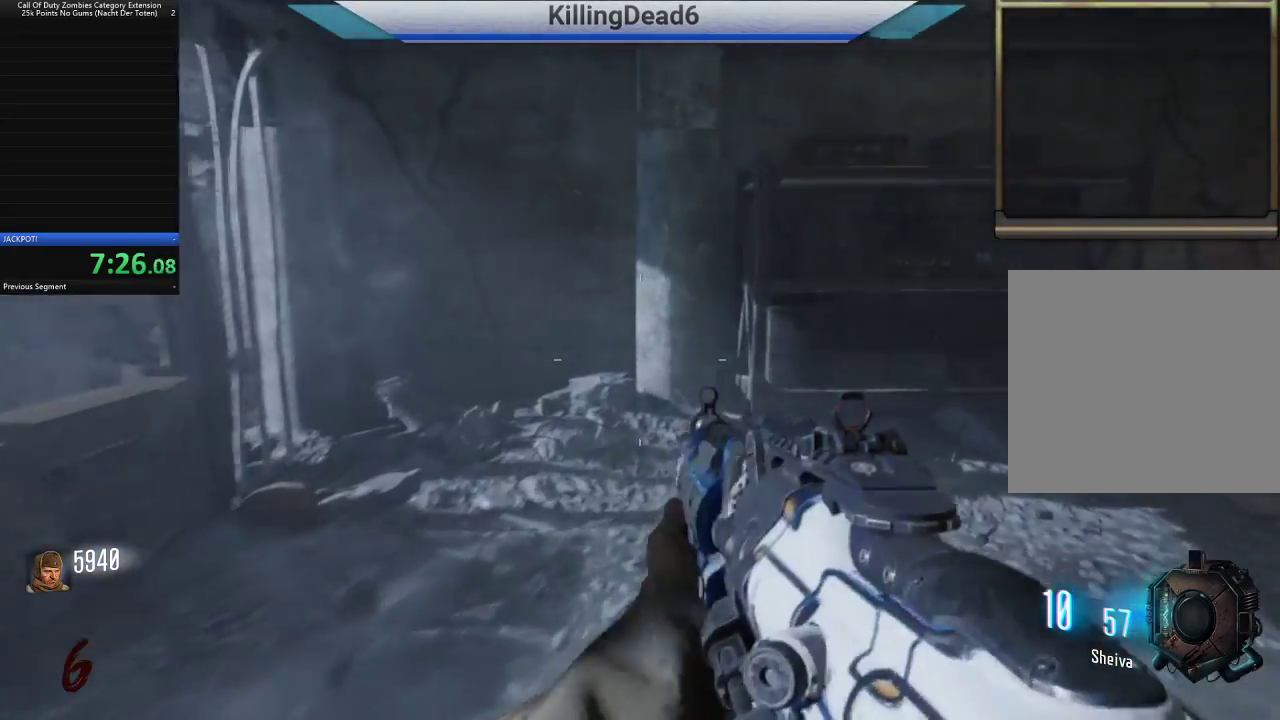
{"buttons": [], "left_stick": "up-right", "right_stick": "left", "button_events": []}
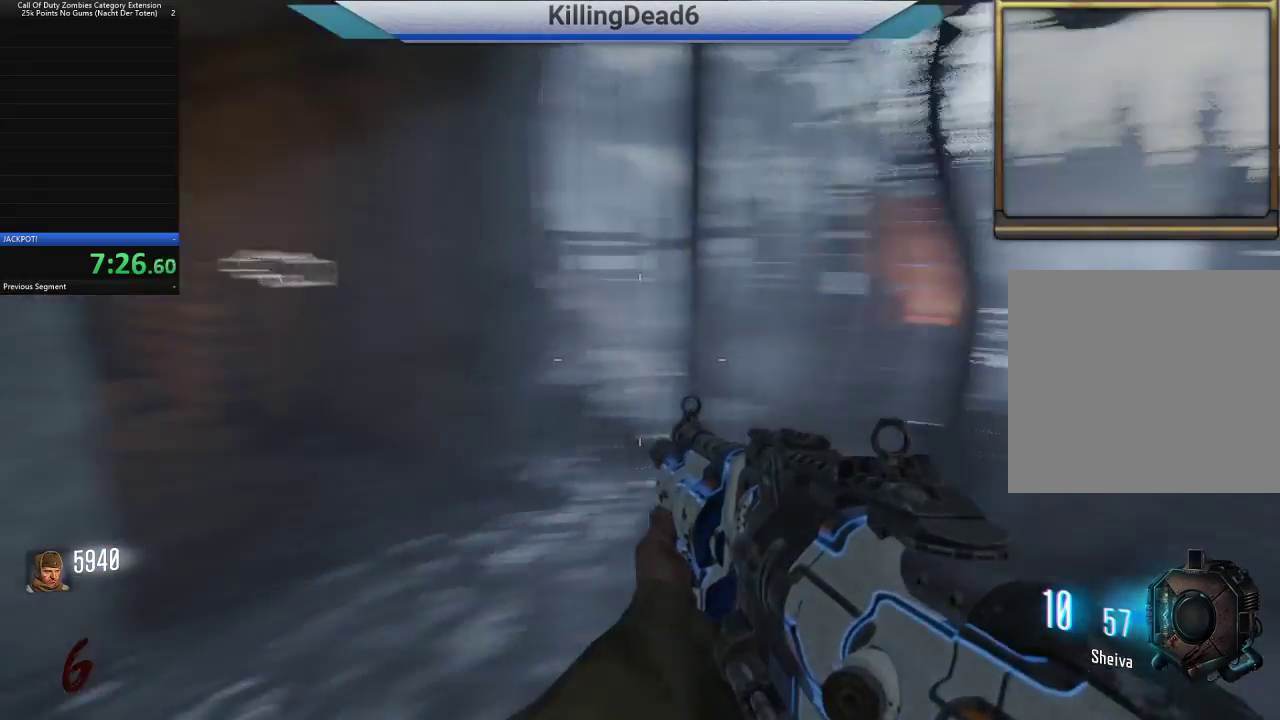
{"buttons": [], "left_stick": "up", "right_stick": "center", "button_events": []}
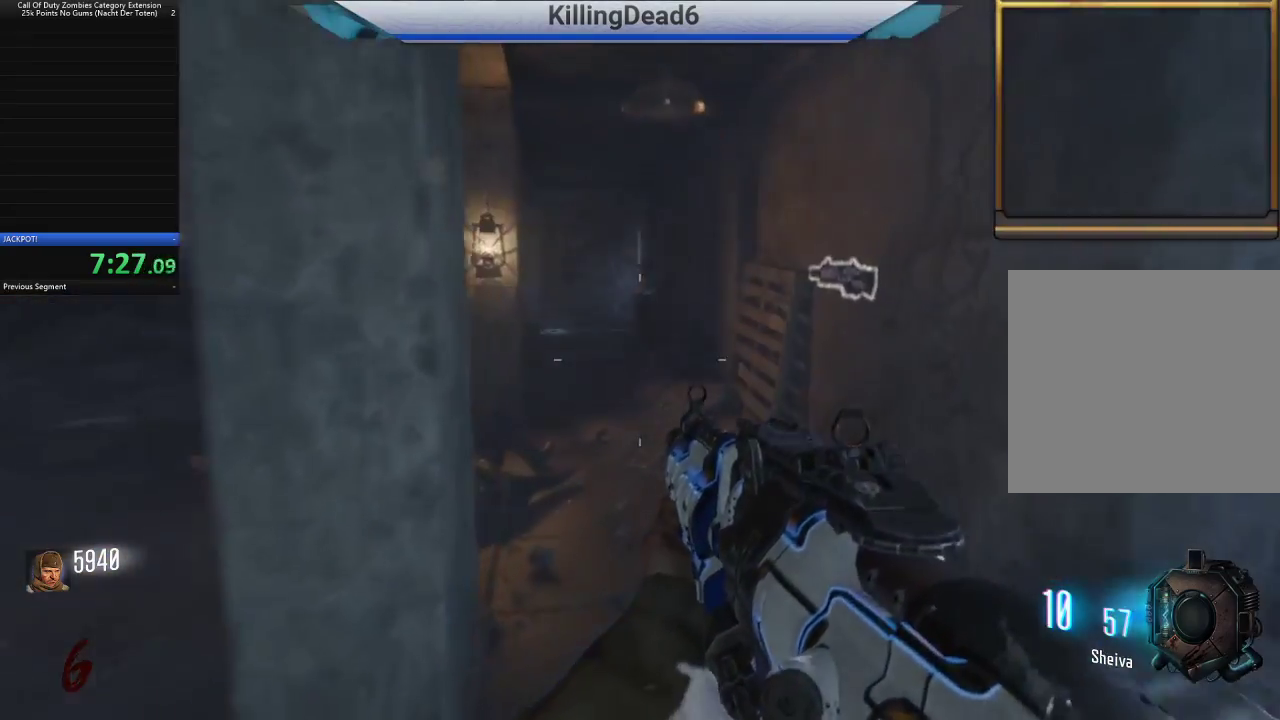
{"buttons": [], "left_stick": "up", "right_stick": "right", "button_events": []}
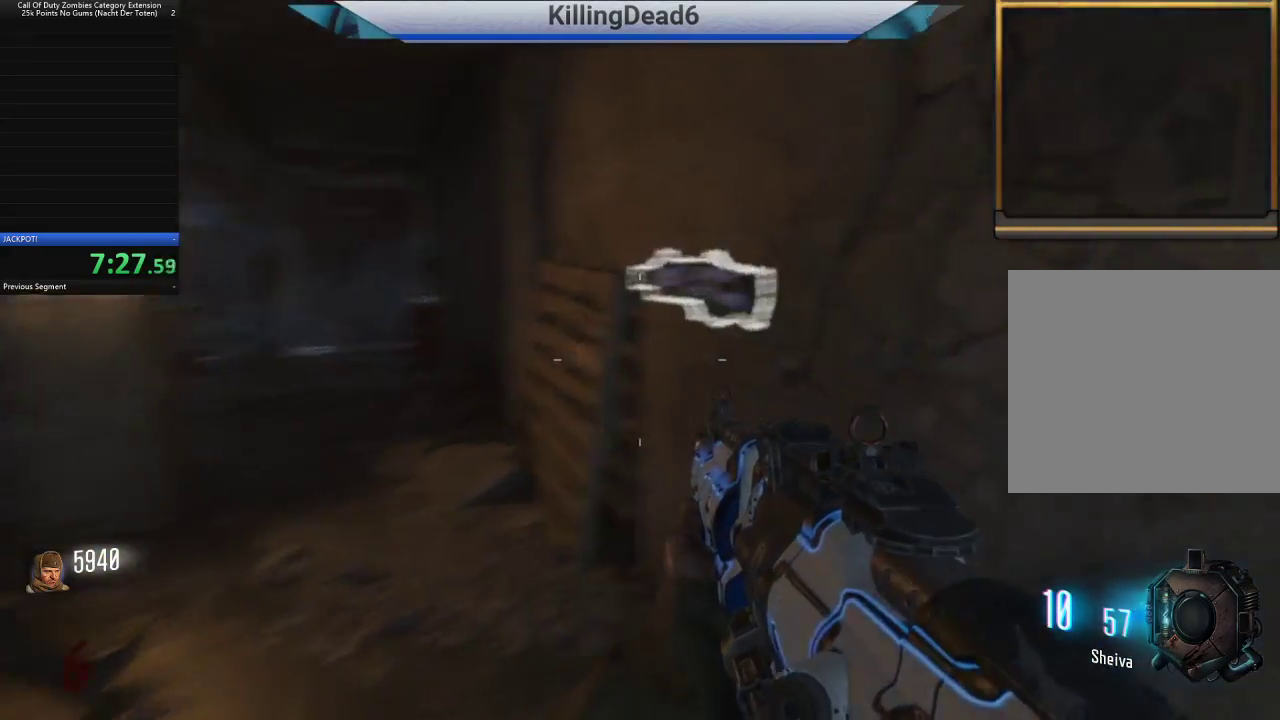
{"buttons": [], "left_stick": "center", "right_stick": "center", "button_events": []}
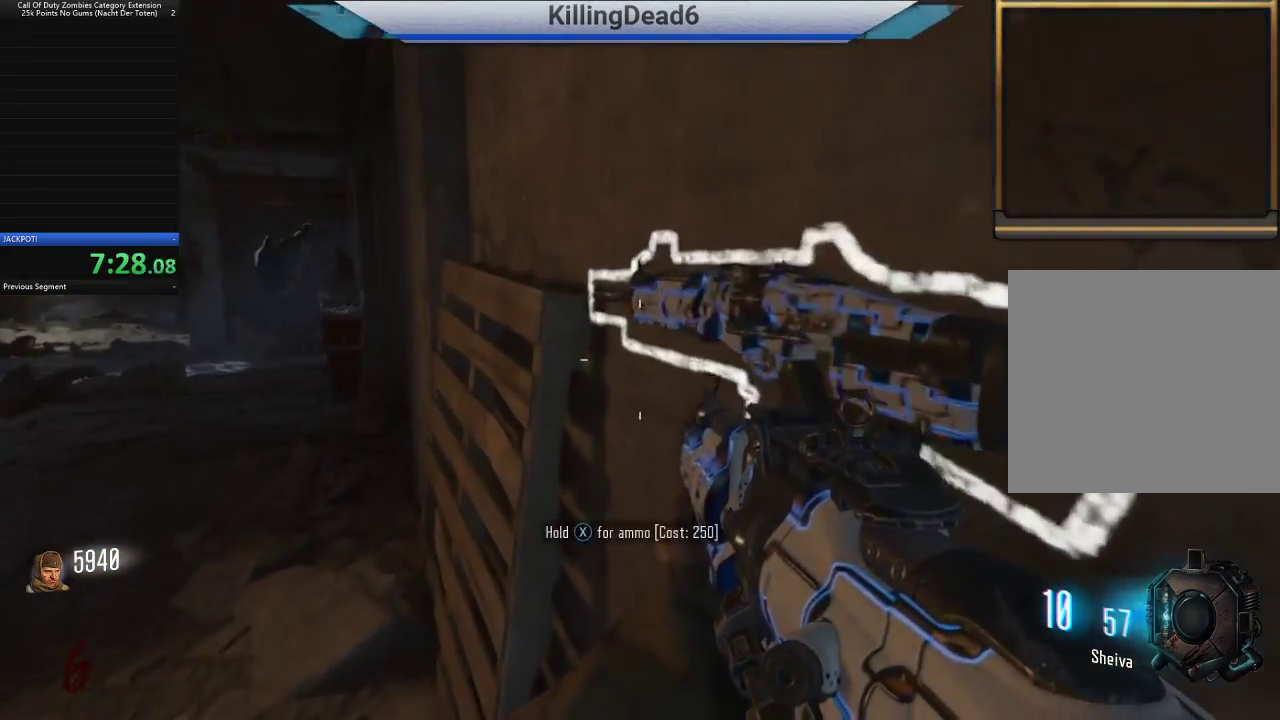
{"buttons": ["SQUARE"], "left_stick": "center", "right_stick": "center", "button_events": [[167, "SQUARE", "down"]]}
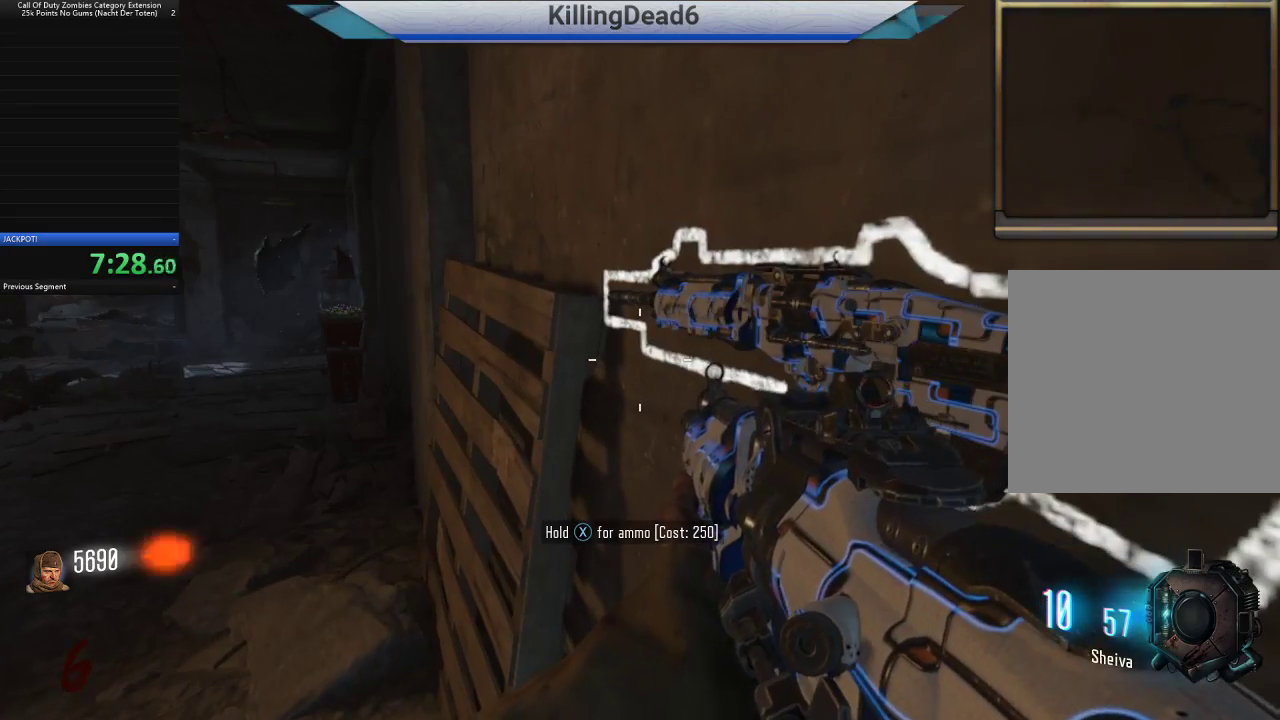
{"buttons": [], "left_stick": "center", "right_stick": "left", "button_events": [[67, "SQUARE", "up"]]}
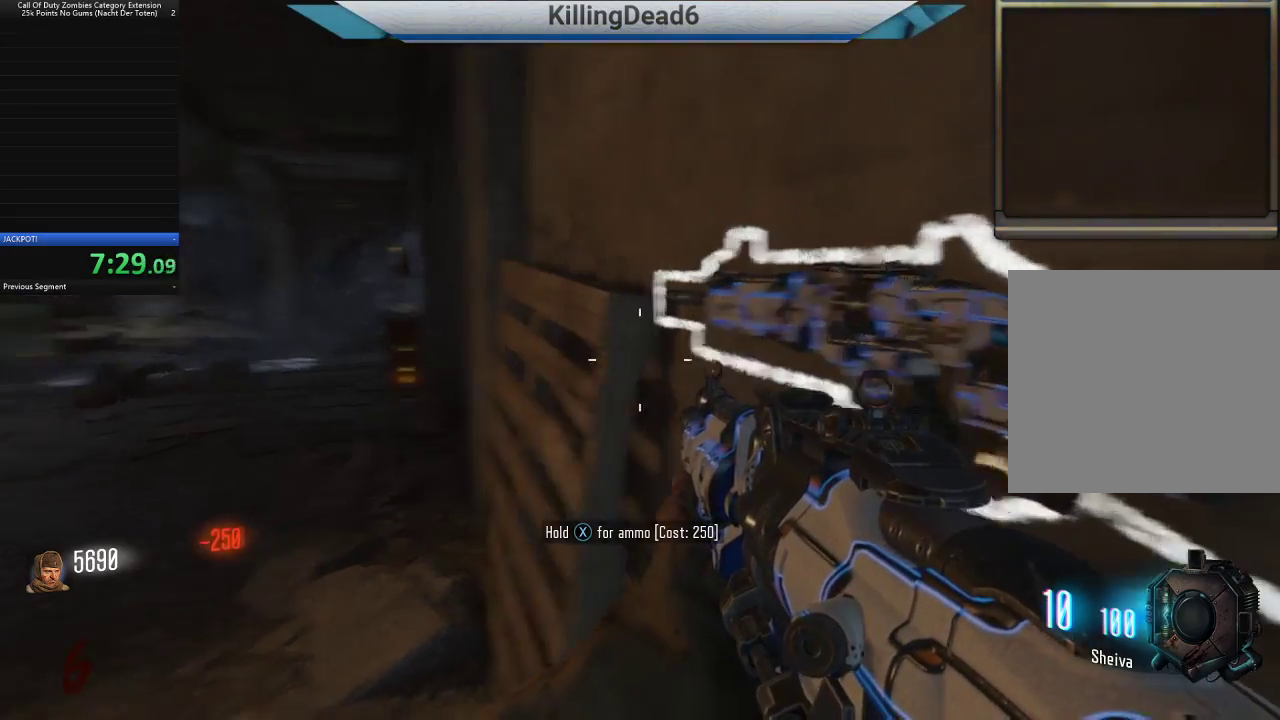
{"buttons": [], "left_stick": "up", "right_stick": "left", "button_events": [[333, "L3", "down"], [467, "L3", "up"]]}
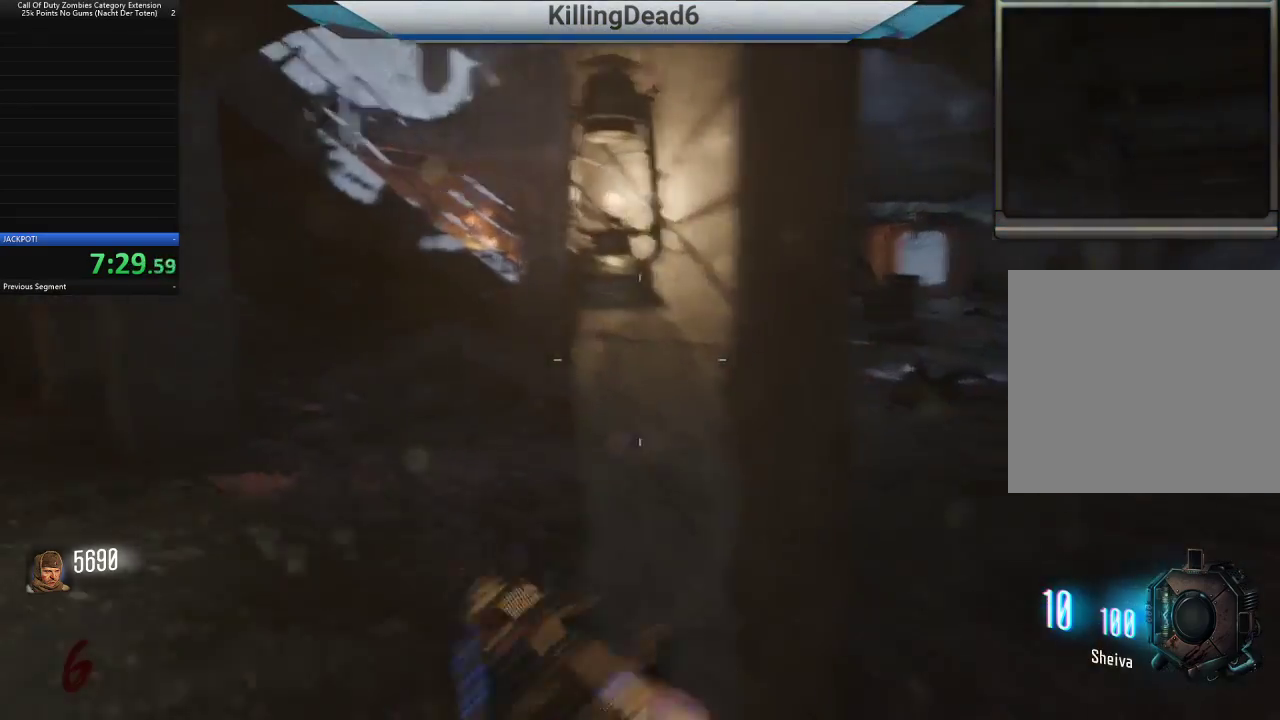
{"buttons": [], "left_stick": "up", "right_stick": "left", "button_events": []}